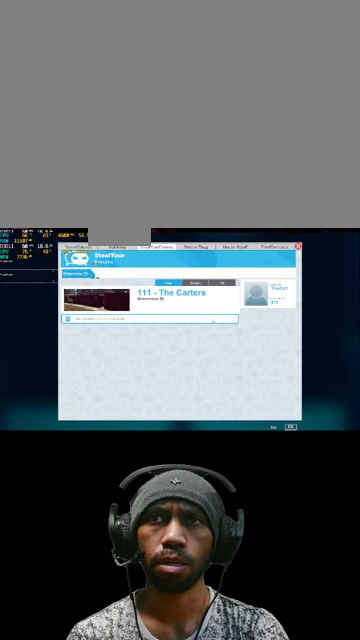
Gameplay with keyboard and mouse; each line is a JSON object with the keys and mouse buttons held at the frame after it. "events" lists presses ("down") and releases ("up") of "1", "2", "3", "4", "5", "a", "alt", "b", "c", "ctrl", "d", "e", "f", "g", "q", "r", "s", "shift", "space", "t", "tab", "v", "w", "x", "z", "mouse_left", "mouse_wheel", "mouse_right", "mouse_mb4" and "mouse_mb5" between this image and that frame as [ms after this image, input, new state], when the widget could be followed in between. "mouse_left", "mouse_wheel", "mouse_right", "mouse_mb4", "mouse_mb5" = the "left", "wheel", "right", "mb4", "mb5" buttons of the "mouse" list. No other keys are recorded. "wheel" means that the mouse wheel is clicked or scrolled. Mouse movement is not recorded.
{"keys": [], "mouse": [], "events": []}
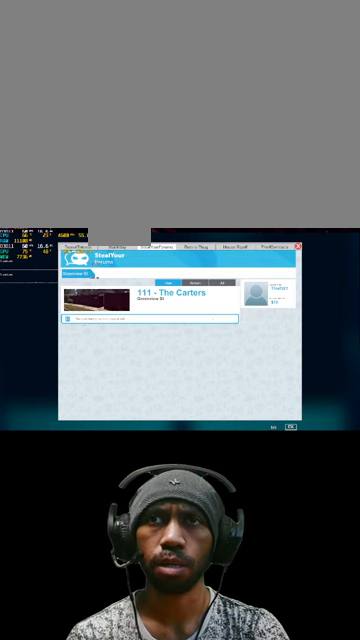
{"keys": [], "mouse": [], "events": []}
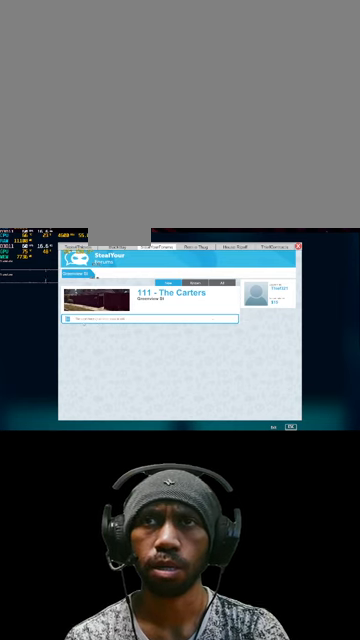
{"keys": [], "mouse": [], "events": []}
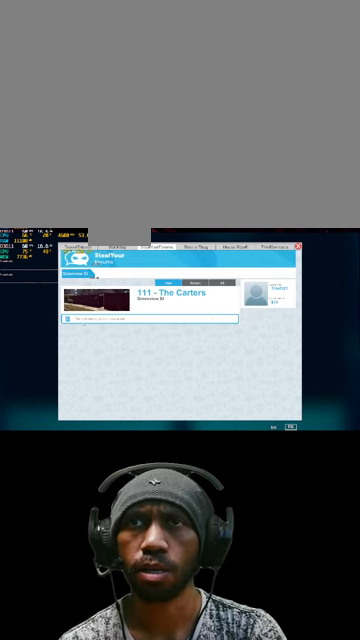
{"keys": [], "mouse": [], "events": []}
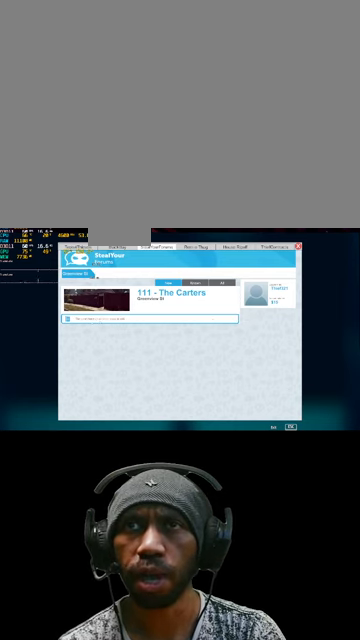
{"keys": [], "mouse": [], "events": []}
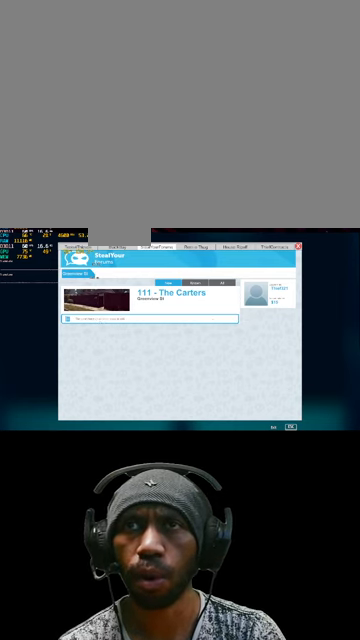
{"keys": [], "mouse": [], "events": []}
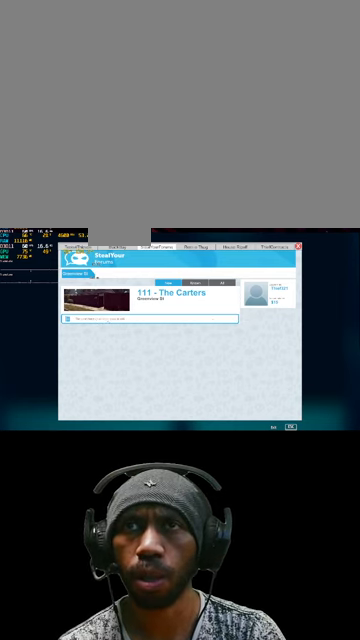
{"keys": [], "mouse": [], "events": []}
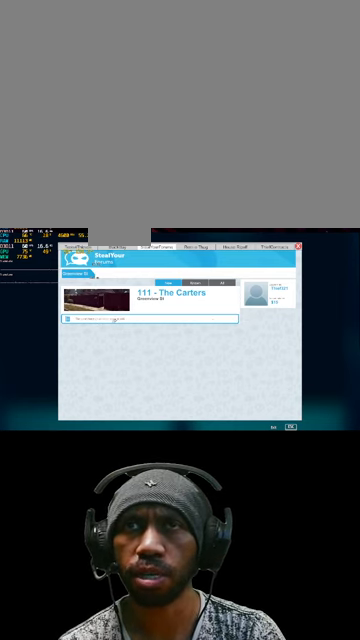
{"keys": [], "mouse": [], "events": []}
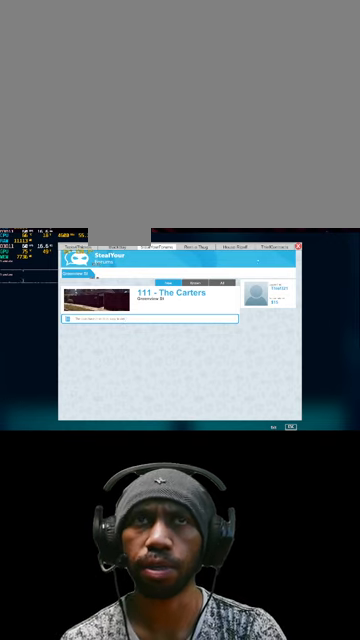
{"keys": [], "mouse": [], "events": []}
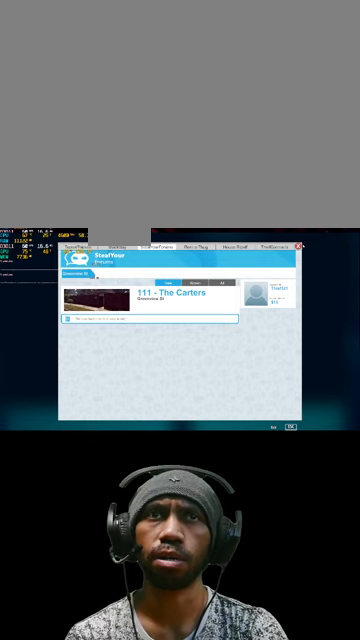
{"keys": [], "mouse": [], "events": [[367, "mouse_left", "down"], [467, "mouse_left", "up"]]}
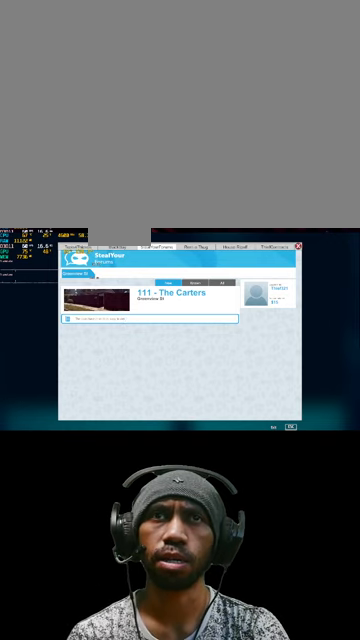
{"keys": [], "mouse": [], "events": []}
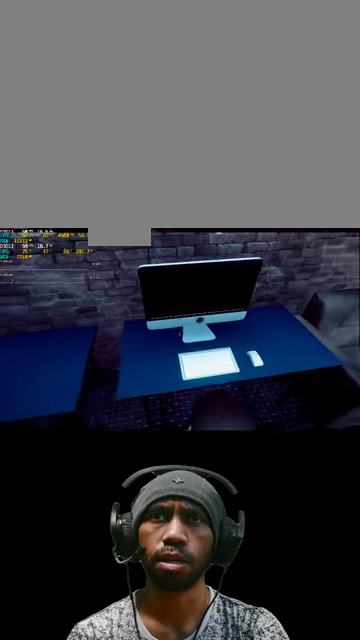
{"keys": [], "mouse": [], "events": []}
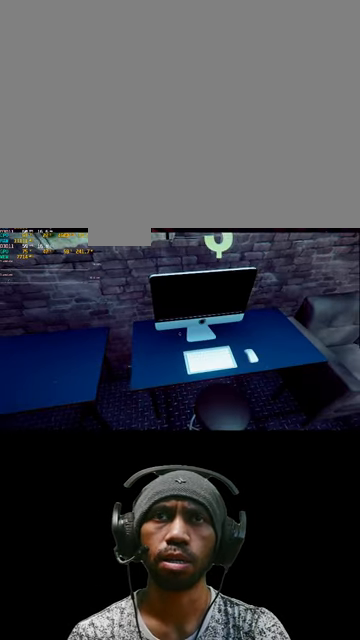
{"keys": ["d"], "mouse": [], "events": [[167, "d", "down"]]}
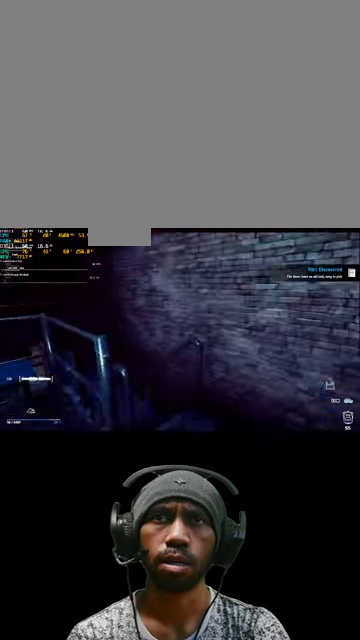
{"keys": ["w"], "mouse": [], "events": [[34, "d", "up"], [467, "w", "down"]]}
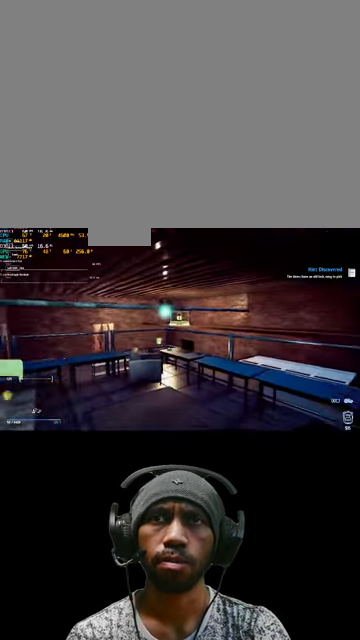
{"keys": ["w"], "mouse": [], "events": []}
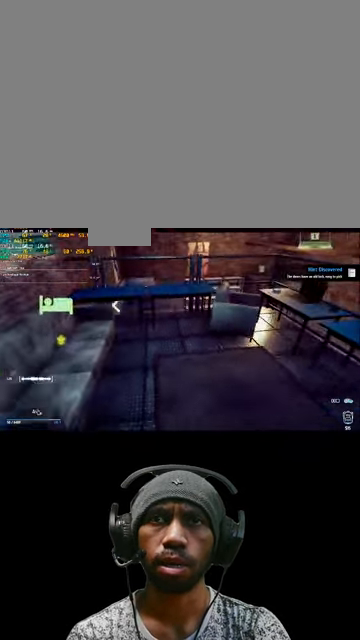
{"keys": [], "mouse": [], "events": [[267, "w", "up"]]}
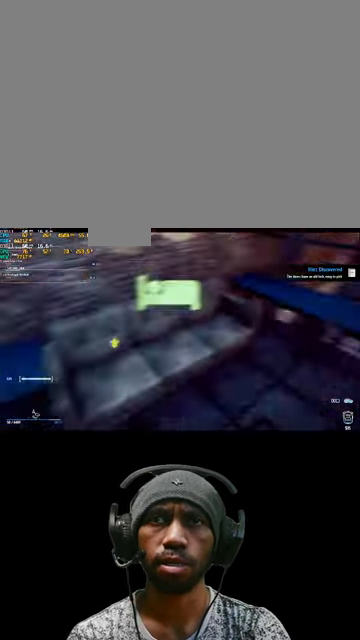
{"keys": ["e"], "mouse": [], "events": [[500, "e", "down"]]}
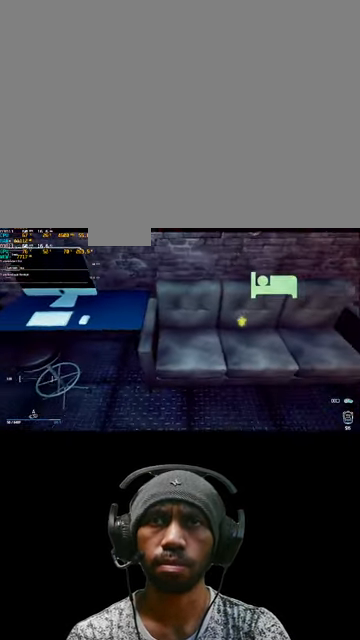
{"keys": [], "mouse": [], "events": [[200, "e", "up"]]}
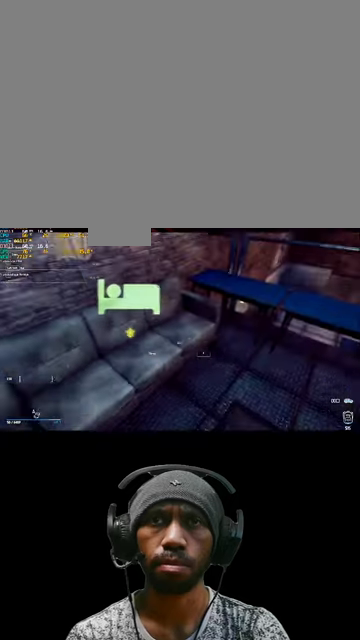
{"keys": [], "mouse": [], "events": [[200, "w", "down"], [333, "w", "up"]]}
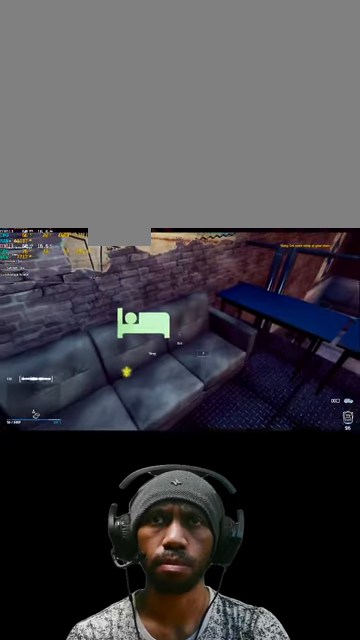
{"keys": [], "mouse": [], "events": [[33, "e", "down"], [133, "e", "up"]]}